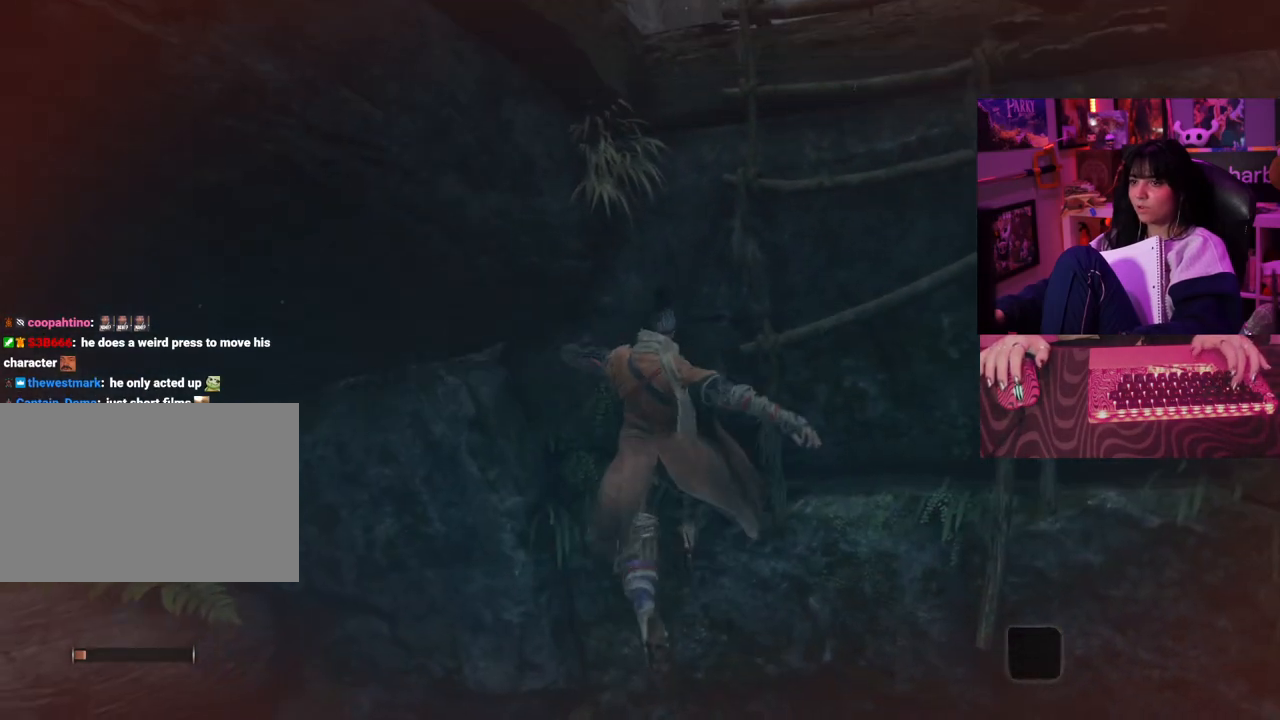
Gameplay with keyboard and mouse; each line is a JSON object with the keys and mouse buttons held at the frame after it. "events" lists presses ("down") and releases ("up") of "1", "2", "3", "4", "5", "a", "alt", "c", "caps_lock", "ctrl", "d", "e", "f", "g", "q", "r", "s", "shift", "space", "t", "tab", "v", "w", "x", "z" and "mouse_wheel" between this image and that frame as [ms after this image, input, new state], when the widget could be followed in between. "mouse_wheel" = the "wheel" button of the "mouse" list. No other keys are recorded. "wheel" means that the mouse wheel is clicked or scrolled. Not read: mouse_move.
{"keys": [], "mouse": [], "events": [[150, "space", "up"], [233, "w", "up"]]}
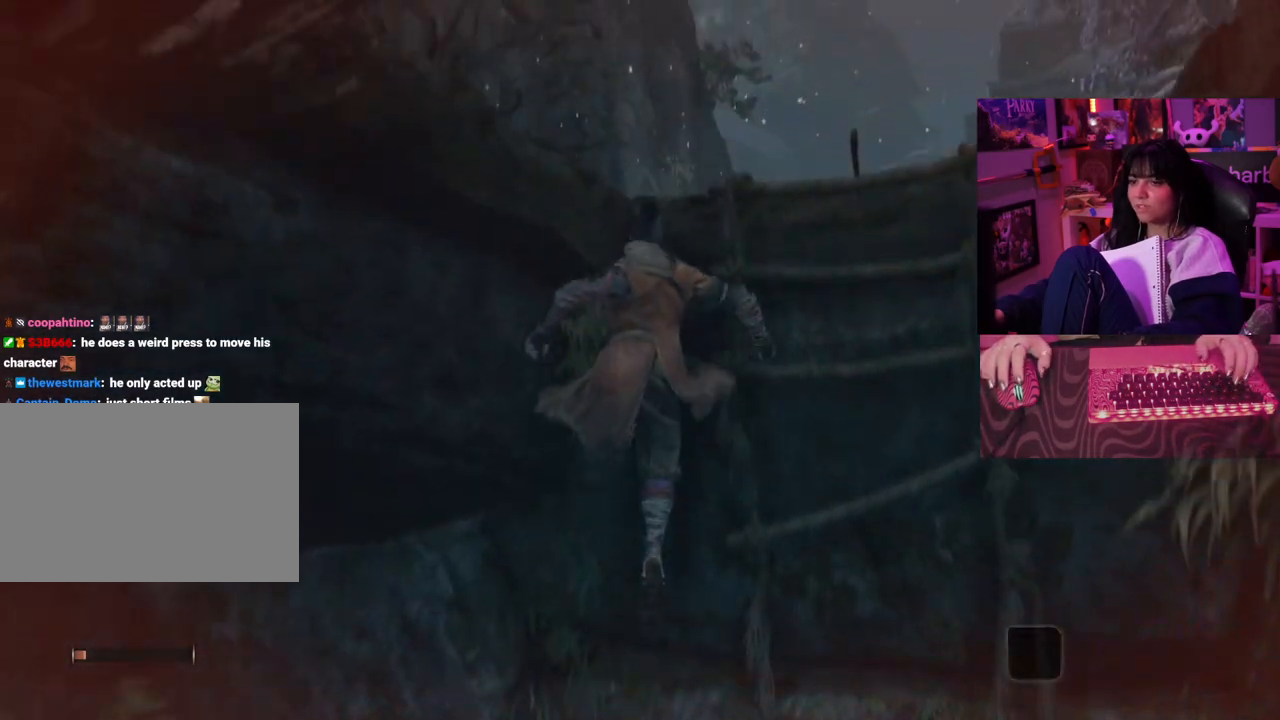
{"keys": ["w"], "mouse": [], "events": [[350, "w", "down"]]}
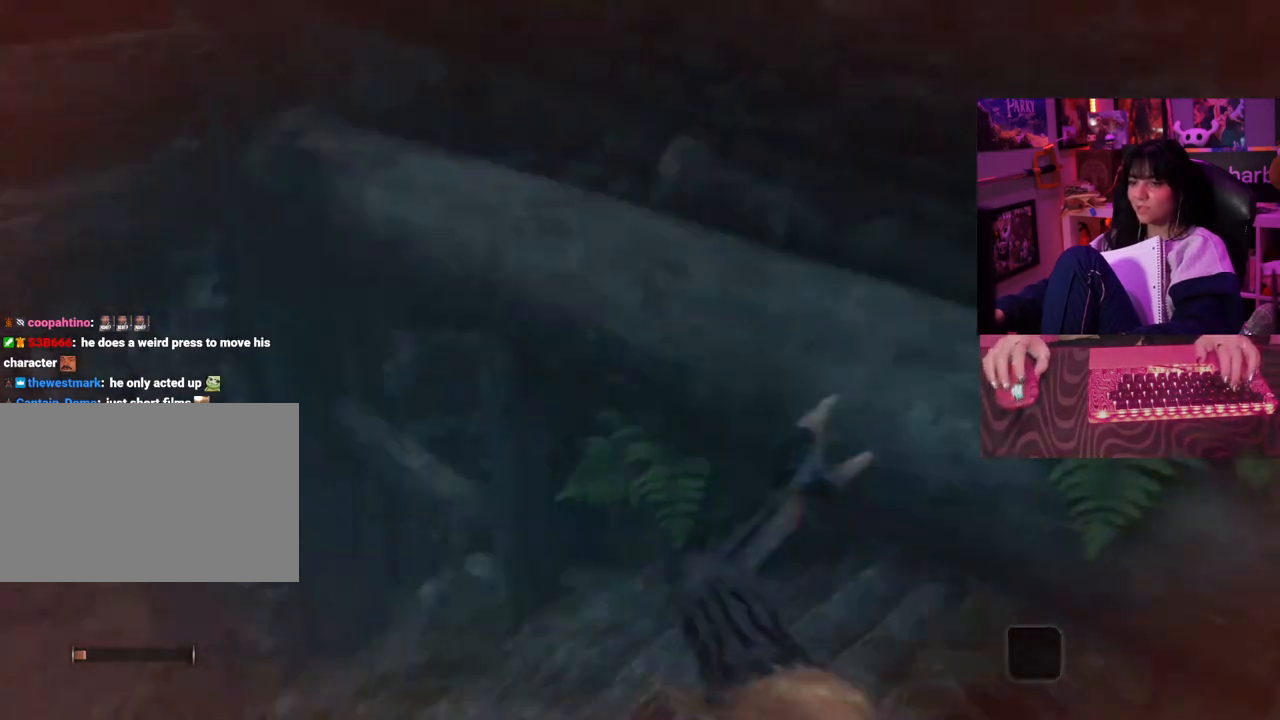
{"keys": ["w"], "mouse": [], "events": []}
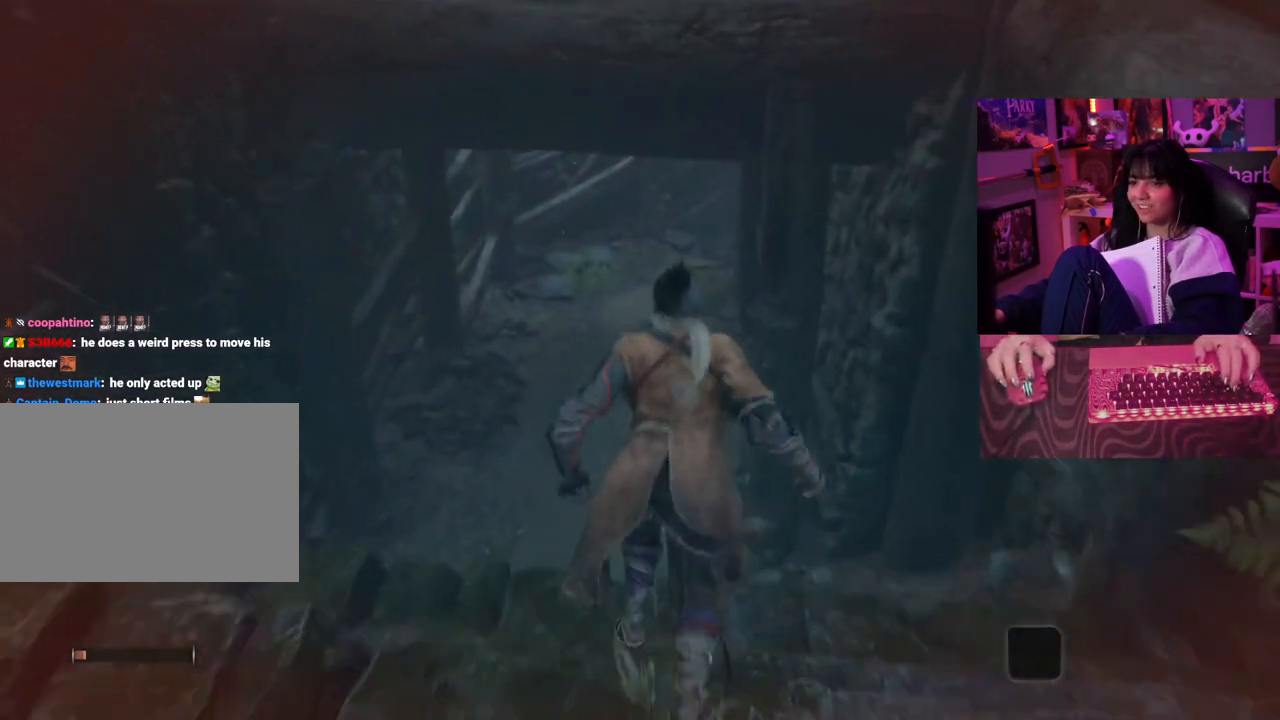
{"keys": [], "mouse": [], "events": [[467, "w", "up"]]}
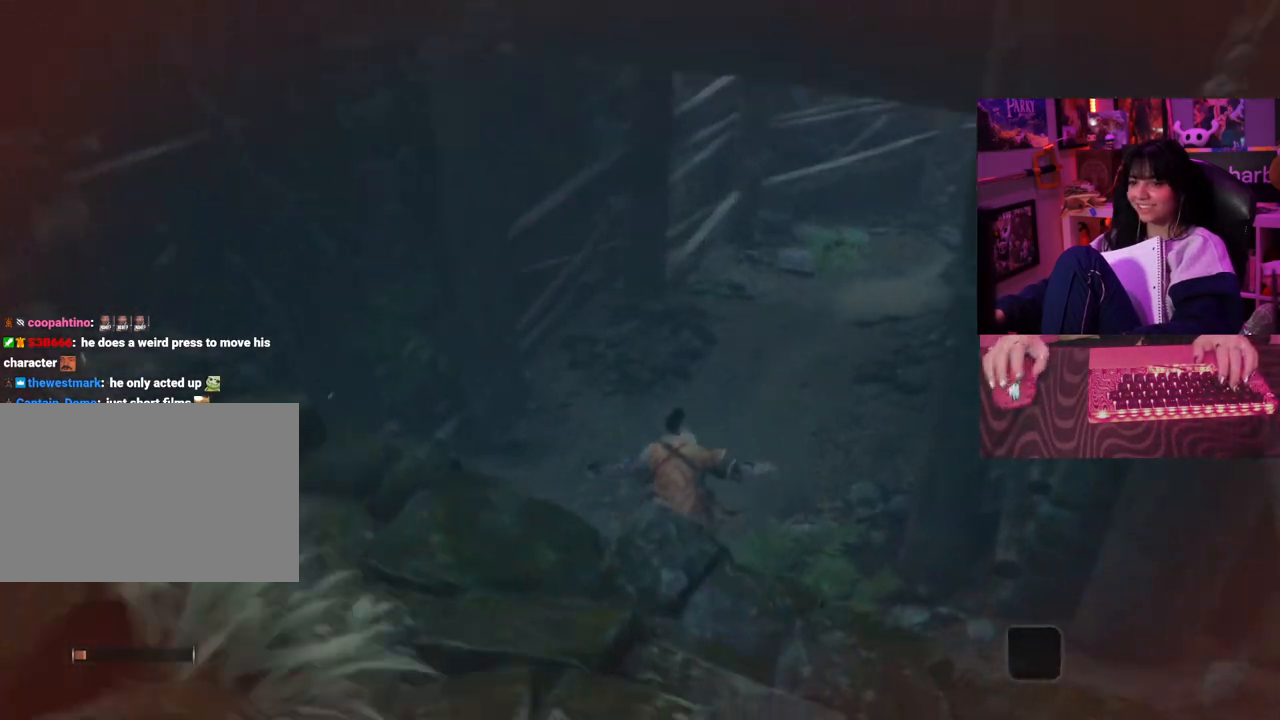
{"keys": ["tab"], "mouse": []}
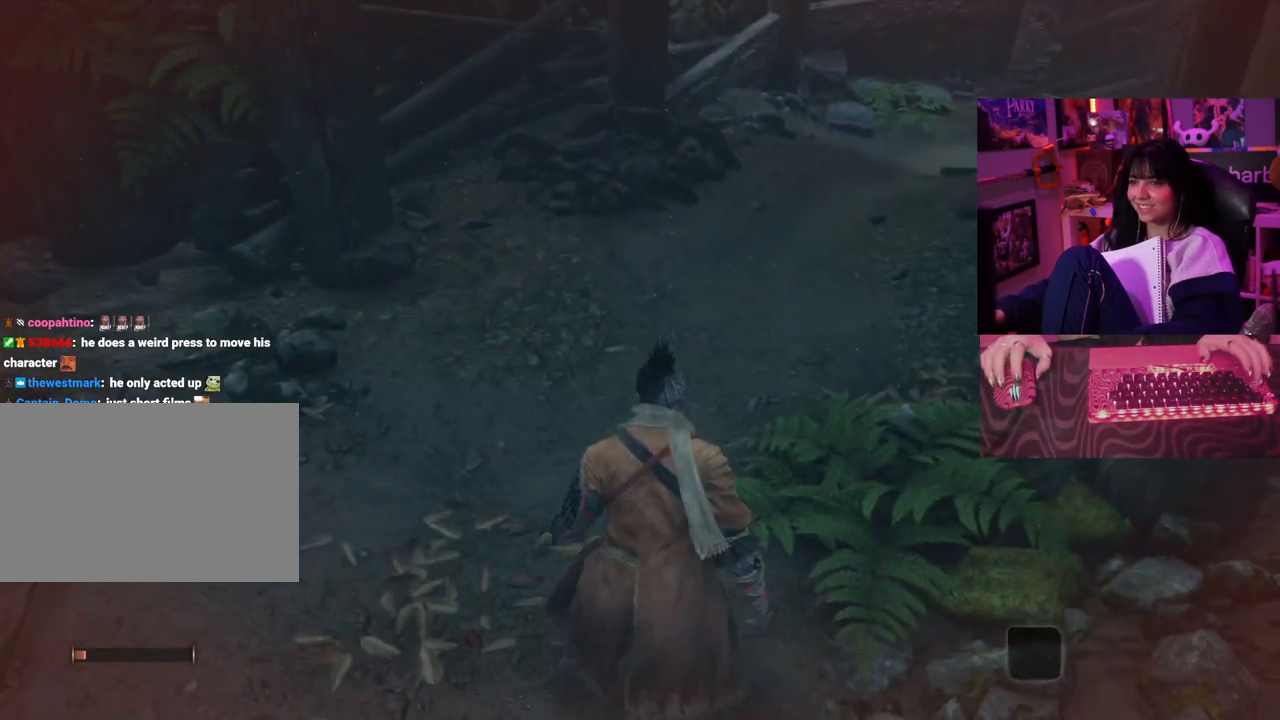
{"keys": [], "mouse": [], "events": [[33, "tab", "up"]]}